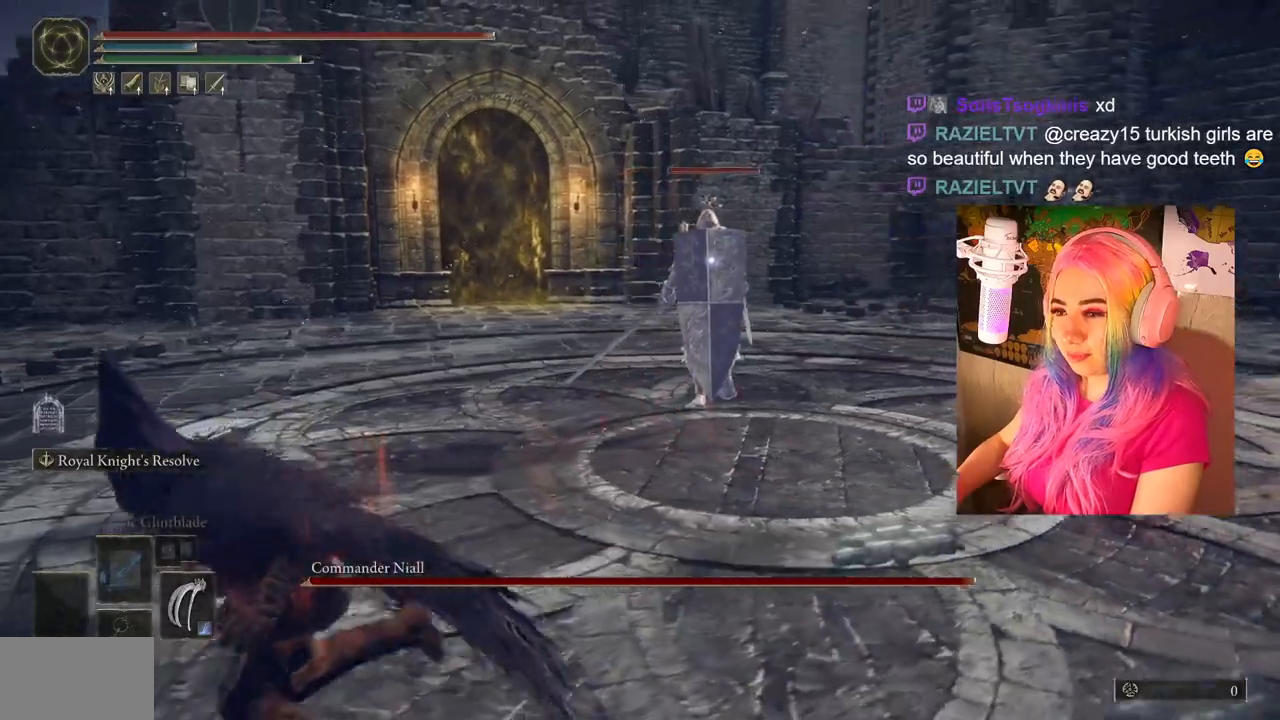
Gameplay with a controller (PlayStation layout); each line is a JSON object with the inputs held at the frame after it. "events" lists button and stick changes between this image and that frame as [ms after this image, input, new state], when the widget could be followed in between.
{"buttons": ["CIRCLE"], "left_stick": "down-left", "right_stick": "center", "events": []}
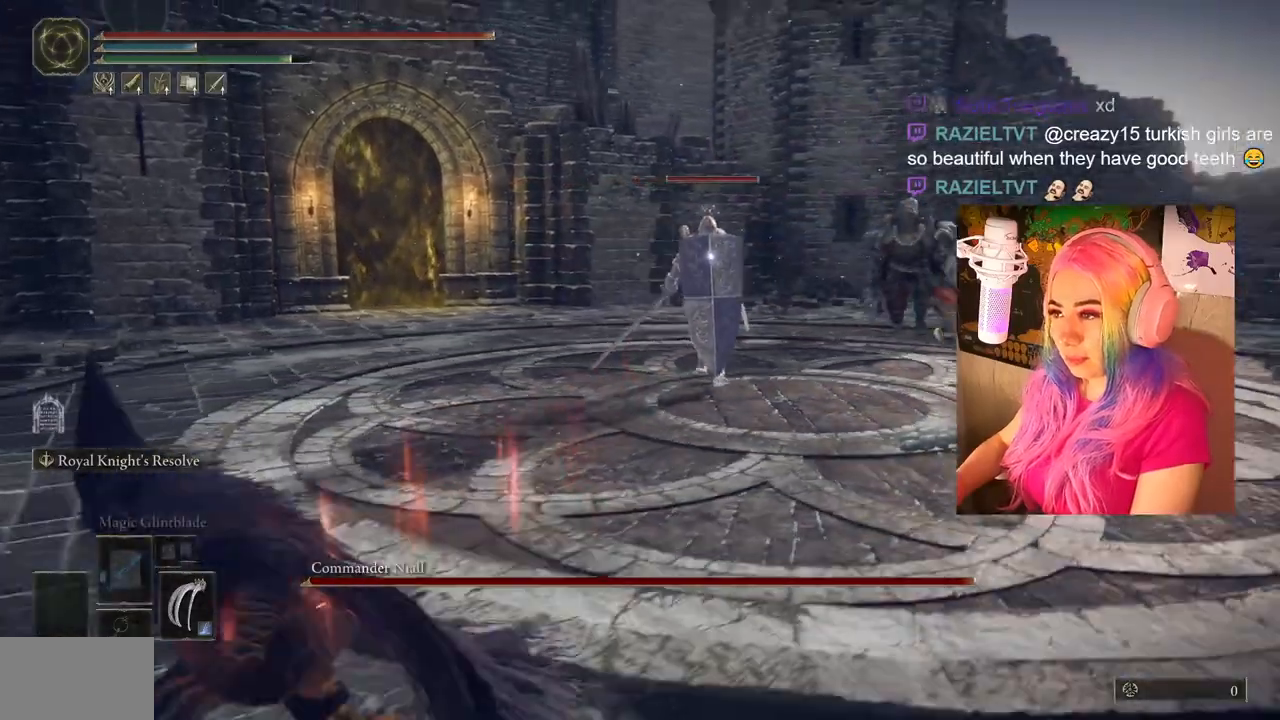
{"buttons": [], "left_stick": "up", "right_stick": "center", "events": [[33, "left_stick", "up-left"], [133, "left_stick", "up"], [400, "CIRCLE", "up"]]}
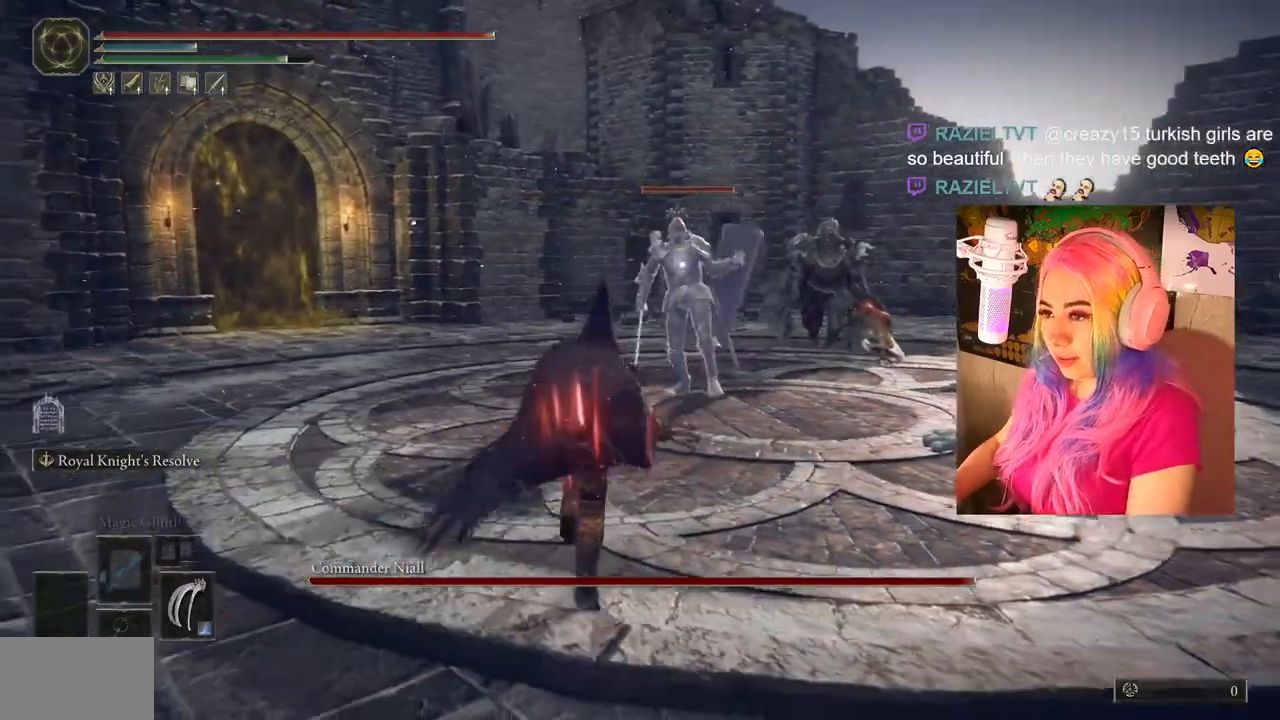
{"buttons": [], "left_stick": "down", "right_stick": "center", "events": [[100, "left_stick", "down"]]}
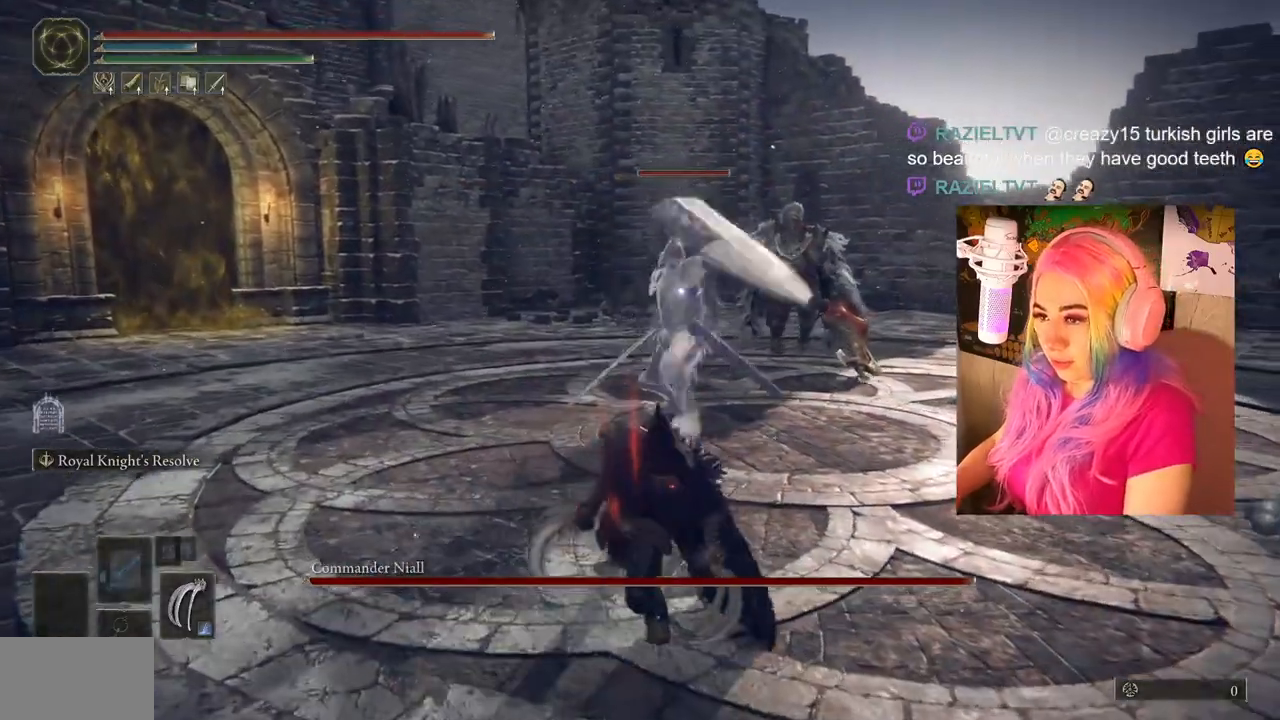
{"buttons": [], "left_stick": "down", "right_stick": "center", "events": []}
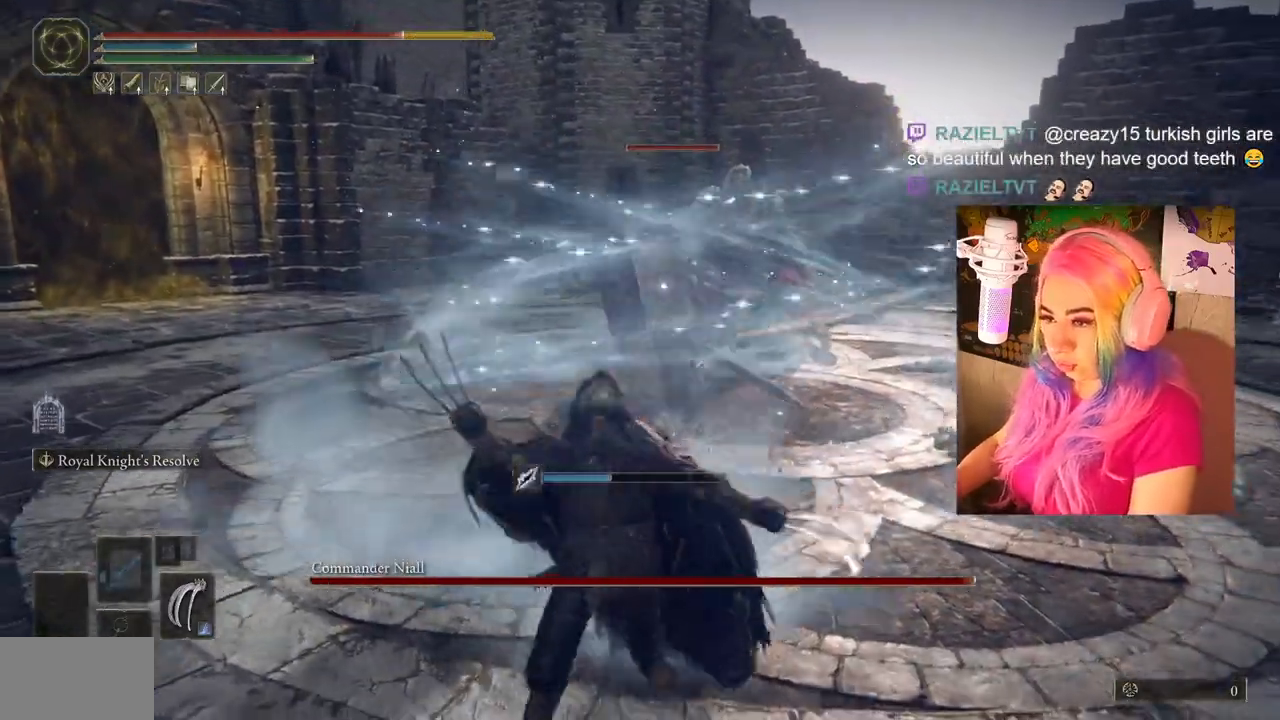
{"buttons": ["CIRCLE"], "left_stick": "down", "right_stick": "center", "events": [[467, "CIRCLE", "down"]]}
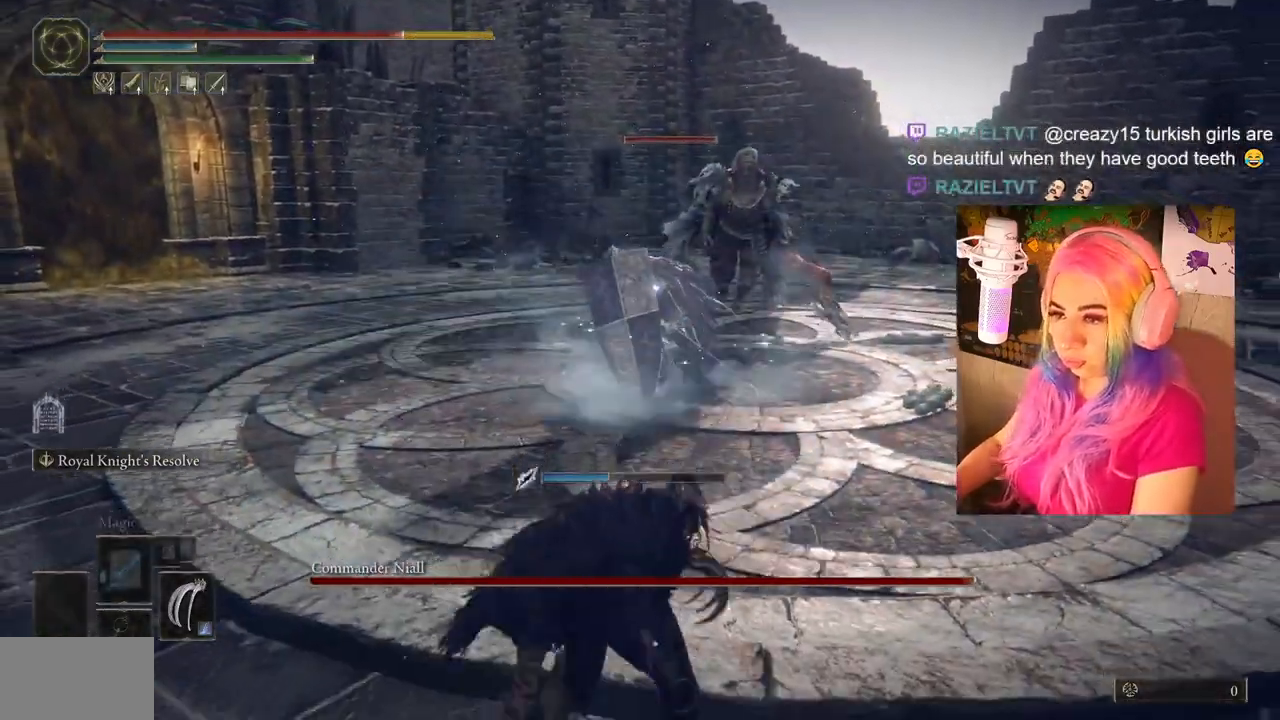
{"buttons": [], "left_stick": "down", "right_stick": "center", "events": [[83, "CIRCLE", "up"], [133, "CIRCLE", "down"], [217, "CIRCLE", "up"], [267, "CIRCLE", "down"], [367, "CIRCLE", "up"]]}
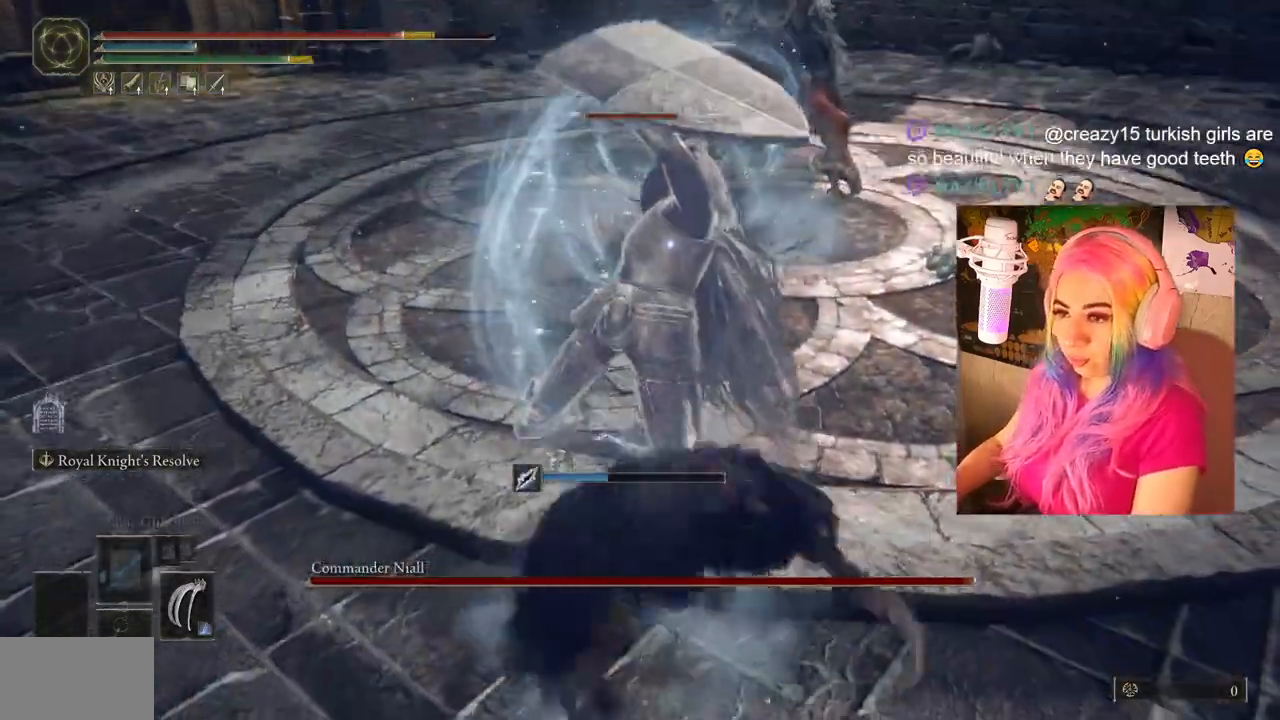
{"buttons": [], "left_stick": "down", "right_stick": "center", "events": [[50, "CIRCLE", "down"], [150, "CIRCLE", "up"], [333, "CIRCLE", "down"], [450, "CIRCLE", "up"]]}
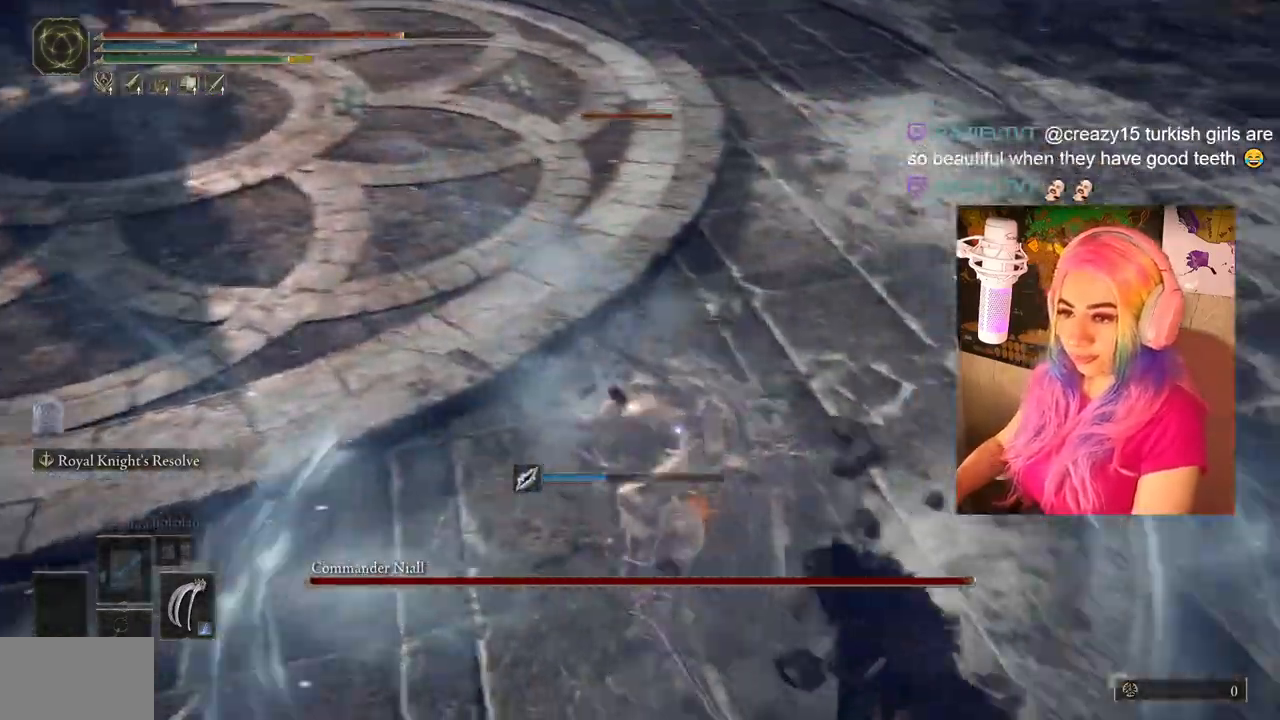
{"buttons": [], "left_stick": "up", "right_stick": "center", "events": [[317, "left_stick", "left"], [433, "left_stick", "up"]]}
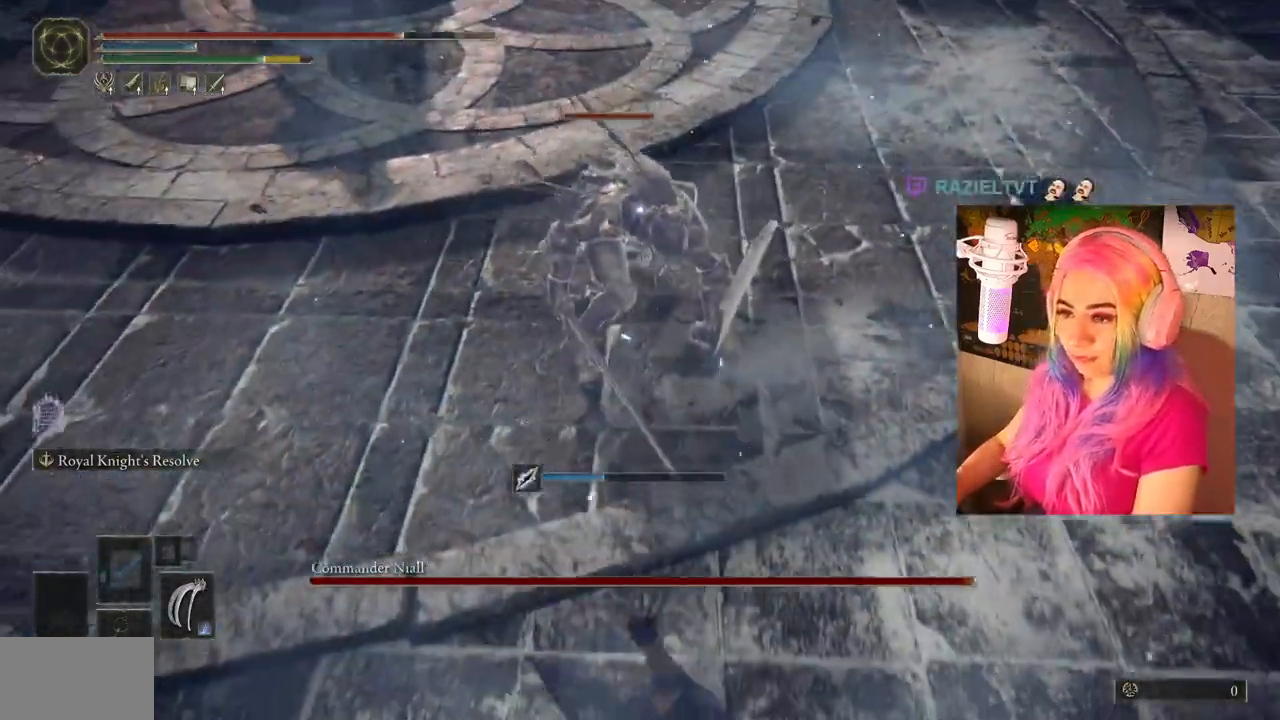
{"buttons": ["CIRCLE"], "left_stick": "up", "right_stick": "center", "events": [[300, "CIRCLE", "down"]]}
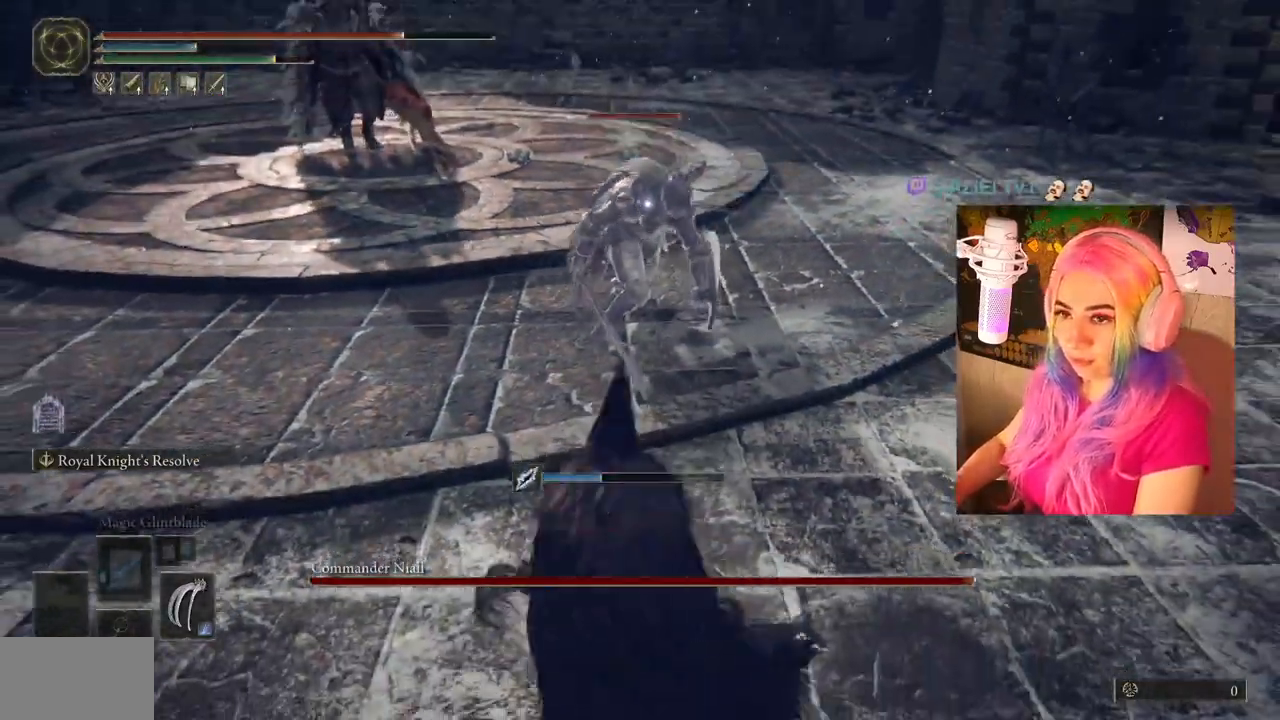
{"buttons": [], "left_stick": "up", "right_stick": "center", "events": [[283, "R1", "down"], [367, "L1", "down"], [400, "R1", "up"], [433, "CIRCLE", "up"], [500, "L1", "up"]]}
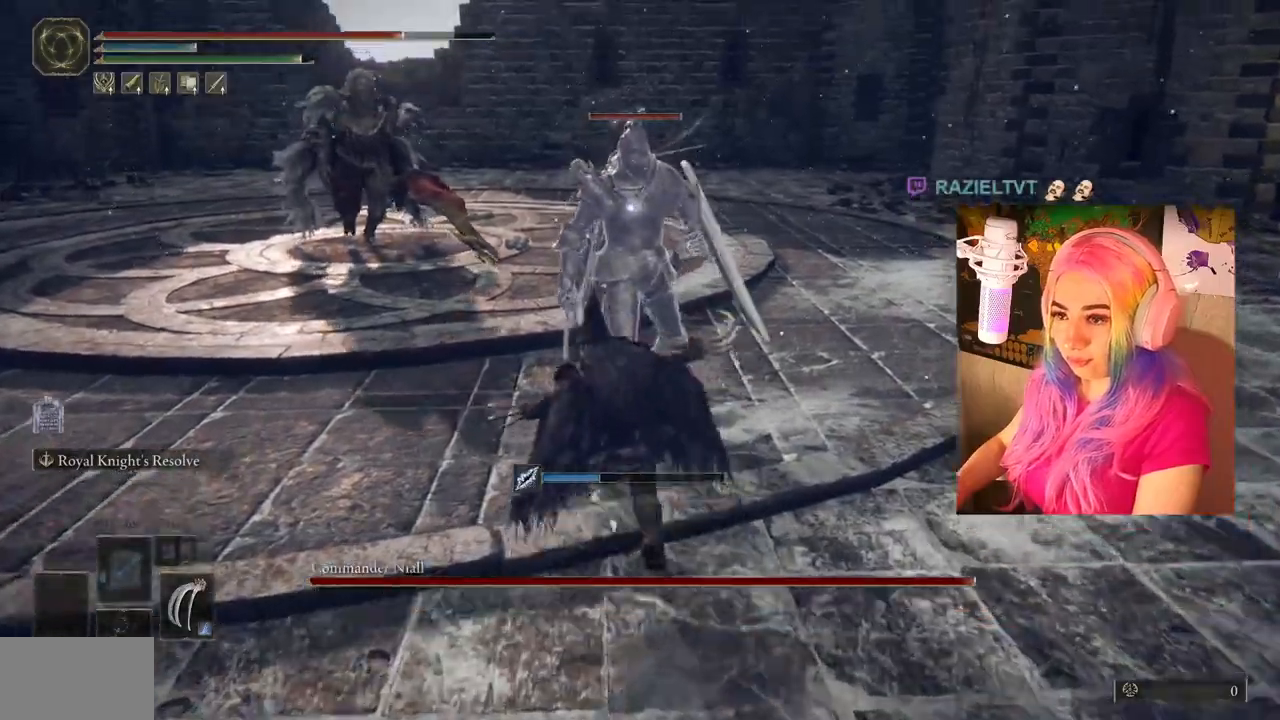
{"buttons": ["L1"], "left_stick": "up", "right_stick": "center", "events": [[117, "R1", "down"], [250, "R1", "up"], [350, "R1", "down"], [433, "L1", "down"], [450, "R1", "up"]]}
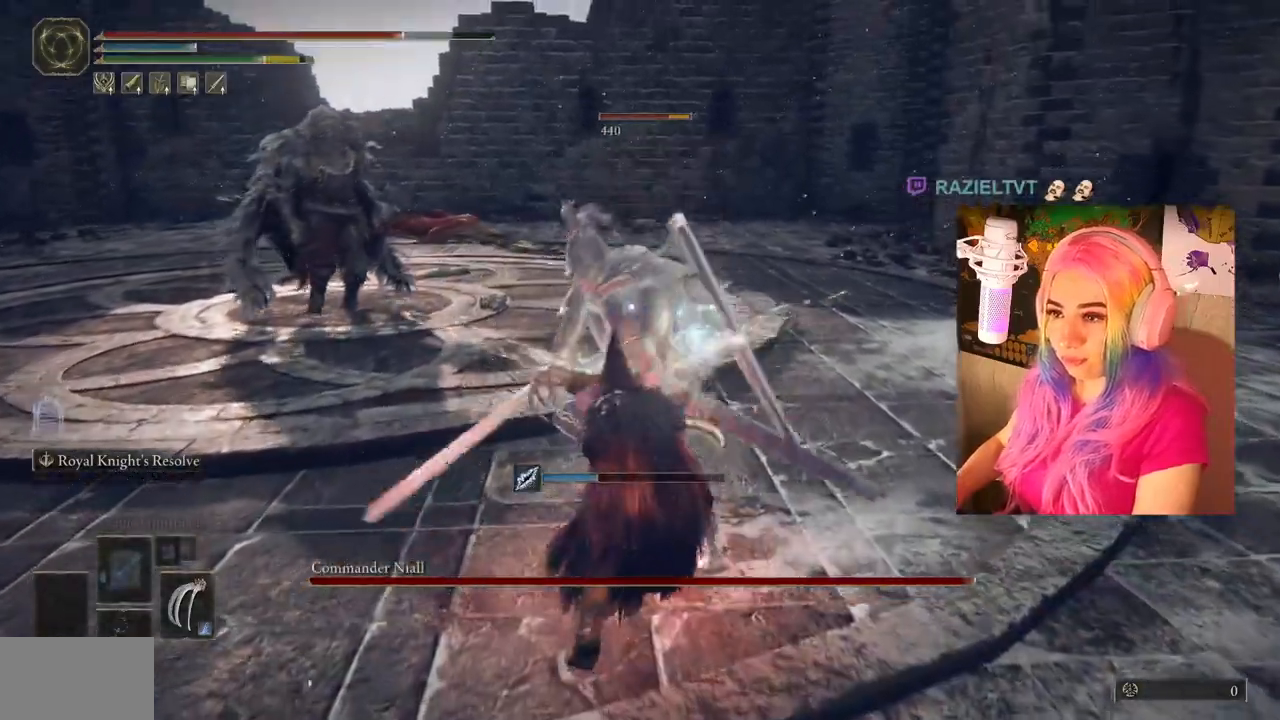
{"buttons": ["CIRCLE"], "left_stick": "down-right", "right_stick": "center", "events": [[17, "left_stick", "up-left"], [33, "L1", "up"], [33, "R1", "down"], [117, "R1", "up"], [167, "L1", "down"], [183, "R1", "down"], [233, "R1", "up"], [300, "L1", "up"], [333, "left_stick", "up-right"], [450, "CIRCLE", "down"], [500, "left_stick", "down-right"]]}
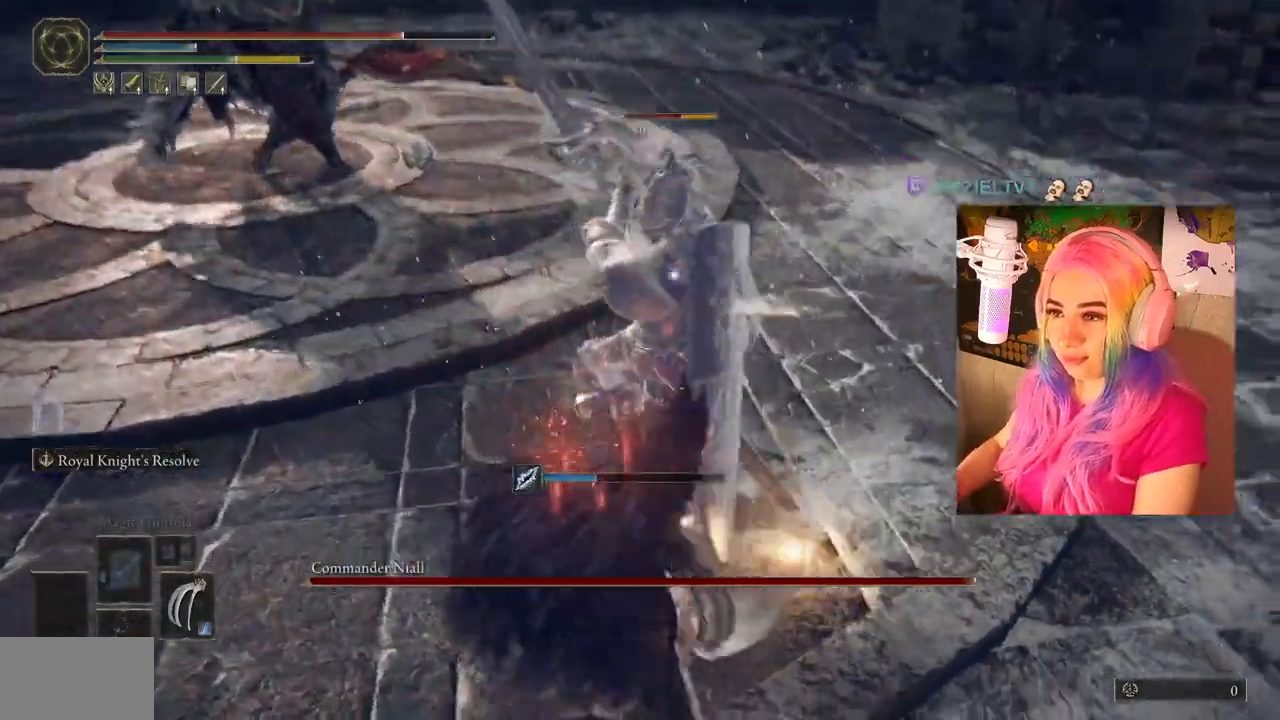
{"buttons": ["CIRCLE"], "left_stick": "down", "right_stick": "center", "events": [[33, "CIRCLE", "up"], [83, "CIRCLE", "down"], [117, "left_stick", "down"], [167, "CIRCLE", "up"], [233, "CIRCLE", "down"], [300, "CIRCLE", "up"], [350, "CIRCLE", "down"], [400, "CIRCLE", "up"], [450, "CIRCLE", "down"]]}
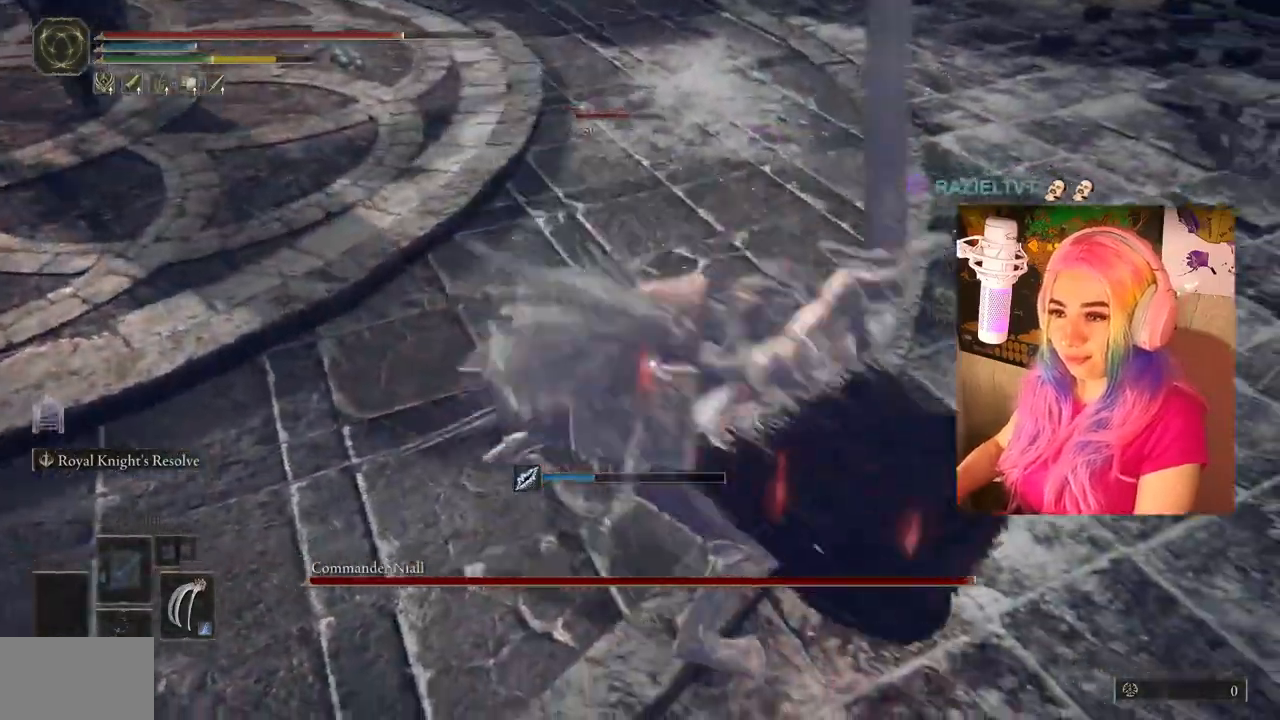
{"buttons": [], "left_stick": "right", "right_stick": "center", "events": [[33, "CIRCLE", "up"], [117, "left_stick", "right"], [217, "left_stick", "up-right"], [500, "left_stick", "right"]]}
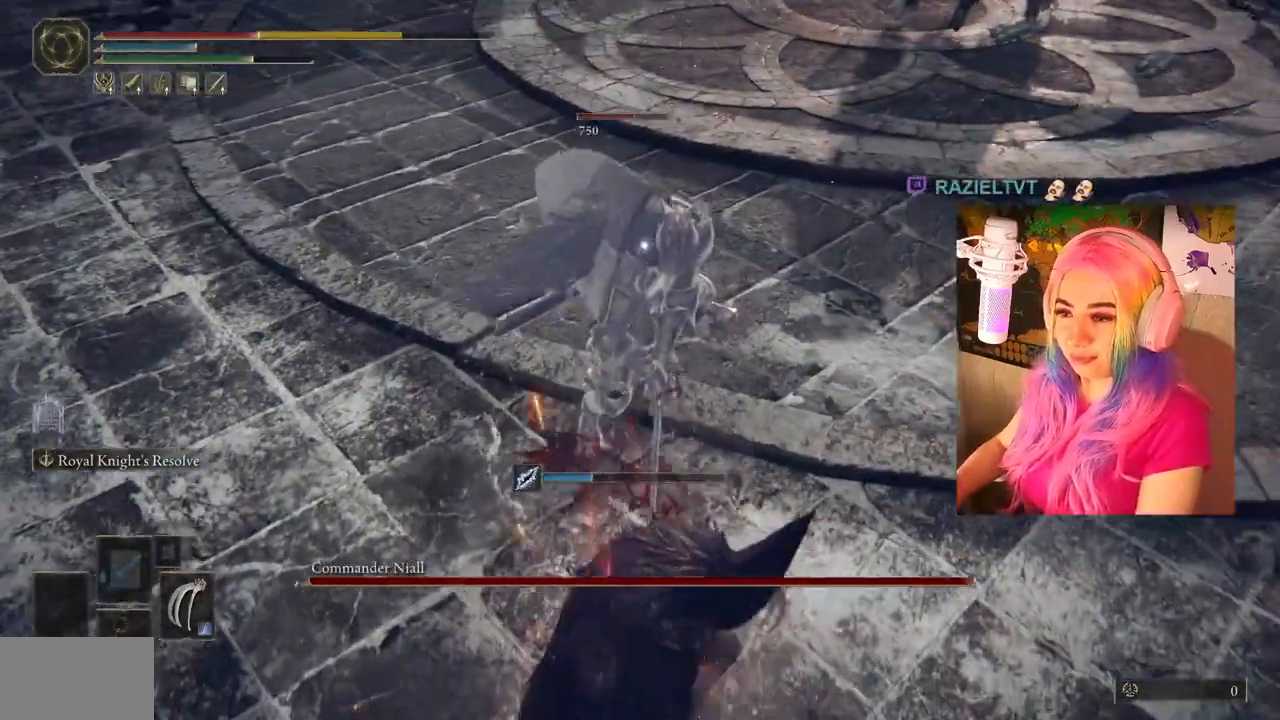
{"buttons": [], "left_stick": "up-right", "right_stick": "center", "events": [[433, "left_stick", "up-right"]]}
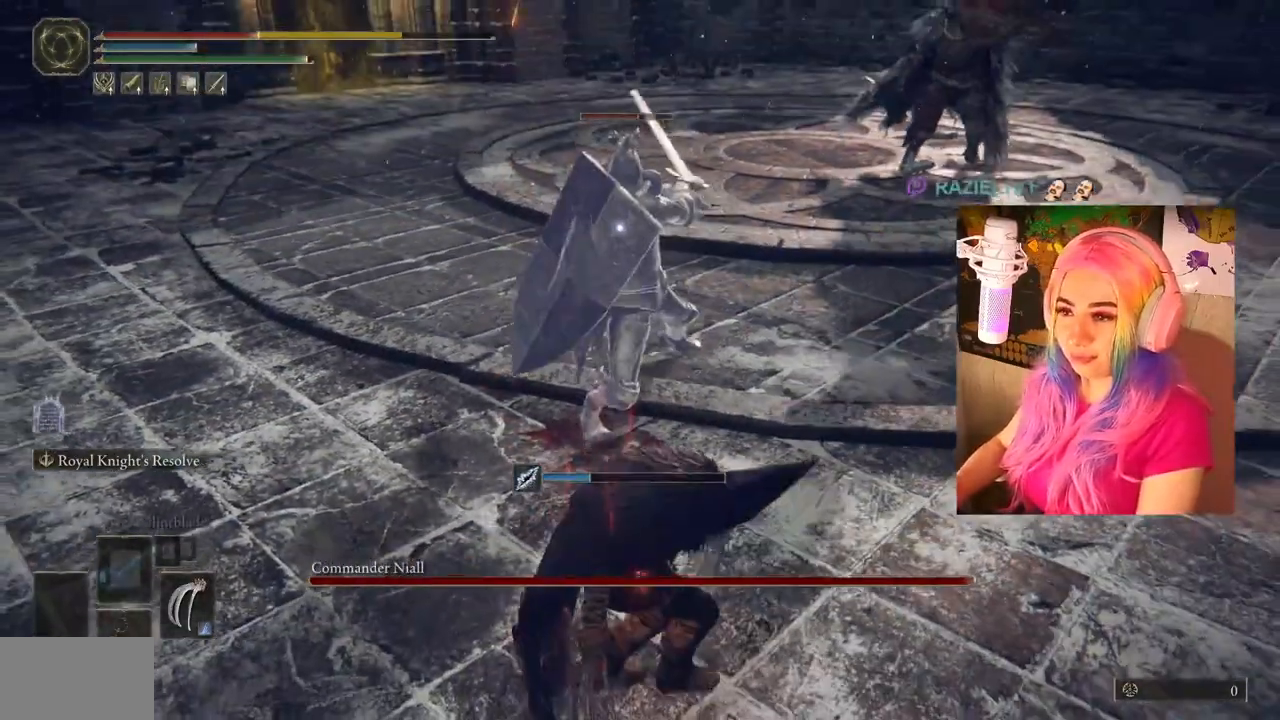
{"buttons": [], "left_stick": "up-right", "right_stick": "center", "events": [[133, "CIRCLE", "down"], [250, "CIRCLE", "up"], [300, "CIRCLE", "down"], [367, "CIRCLE", "up"]]}
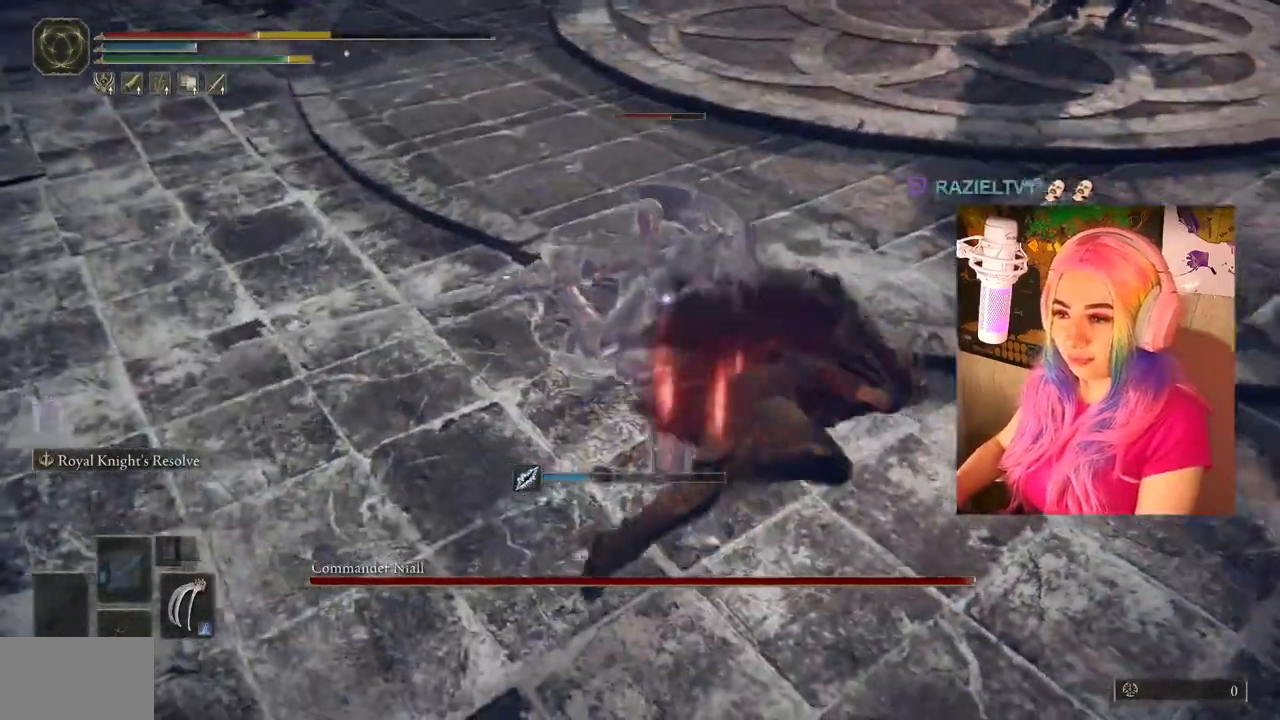
{"buttons": [], "left_stick": "up", "right_stick": "center", "events": [[283, "left_stick", "up"]]}
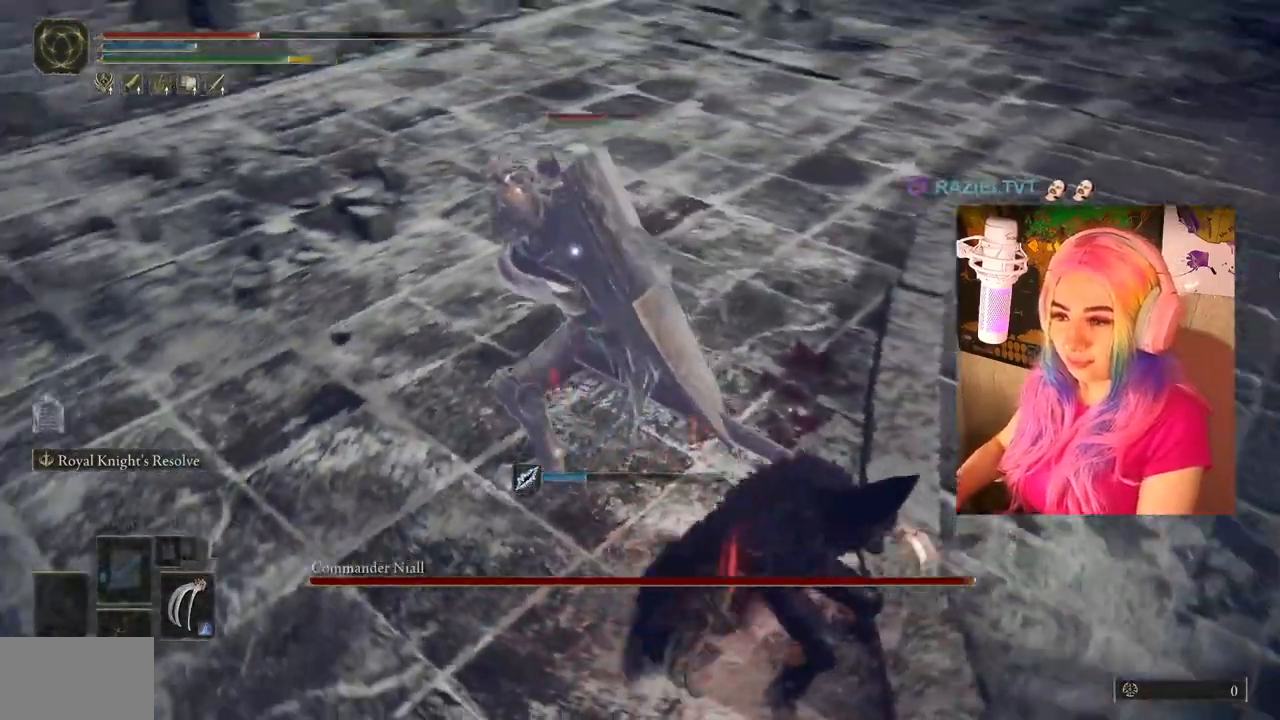
{"buttons": ["L1"], "left_stick": "up", "right_stick": "center", "events": [[400, "R1", "down"], [467, "L1", "down"], [500, "R1", "up"]]}
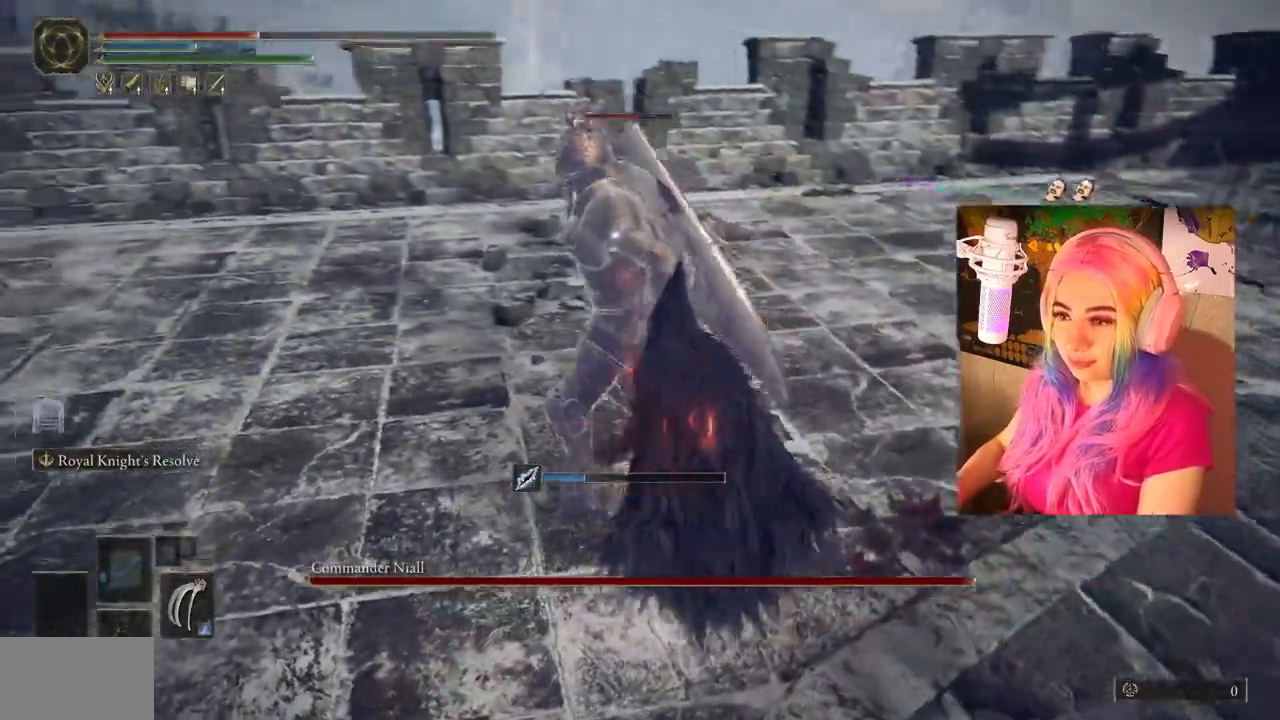
{"buttons": [], "left_stick": "up-left", "right_stick": "center", "events": [[83, "L1", "up"], [83, "R1", "down"], [200, "R1", "up"], [250, "R1", "down"], [283, "left_stick", "up-left"], [300, "L1", "down"], [367, "R1", "up"], [417, "R1", "down"], [433, "L1", "up"], [483, "R1", "up"]]}
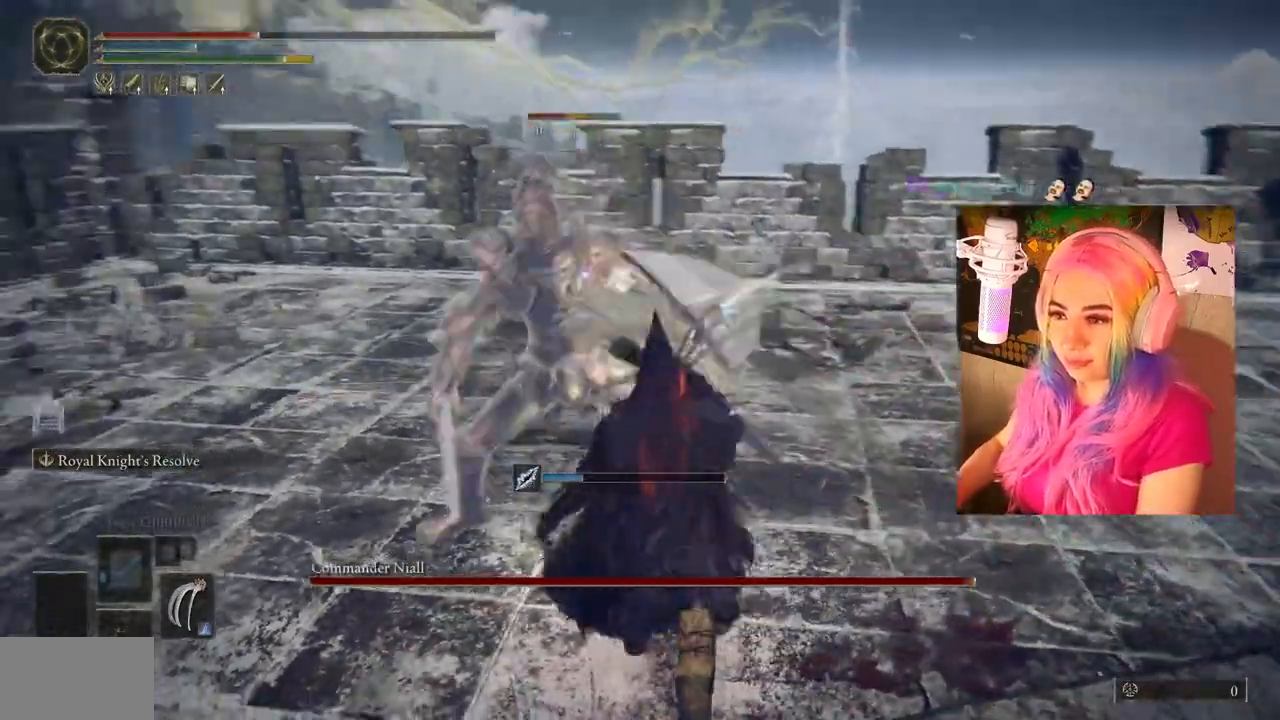
{"buttons": ["CIRCLE"], "left_stick": "up-right", "right_stick": "center", "events": [[50, "L1", "down"], [67, "R1", "down"], [167, "L1", "up"], [167, "R1", "up"], [267, "R1", "down"], [317, "L1", "down"], [333, "R1", "up"], [383, "L1", "up"], [433, "left_stick", "up-right"], [483, "CIRCLE", "down"]]}
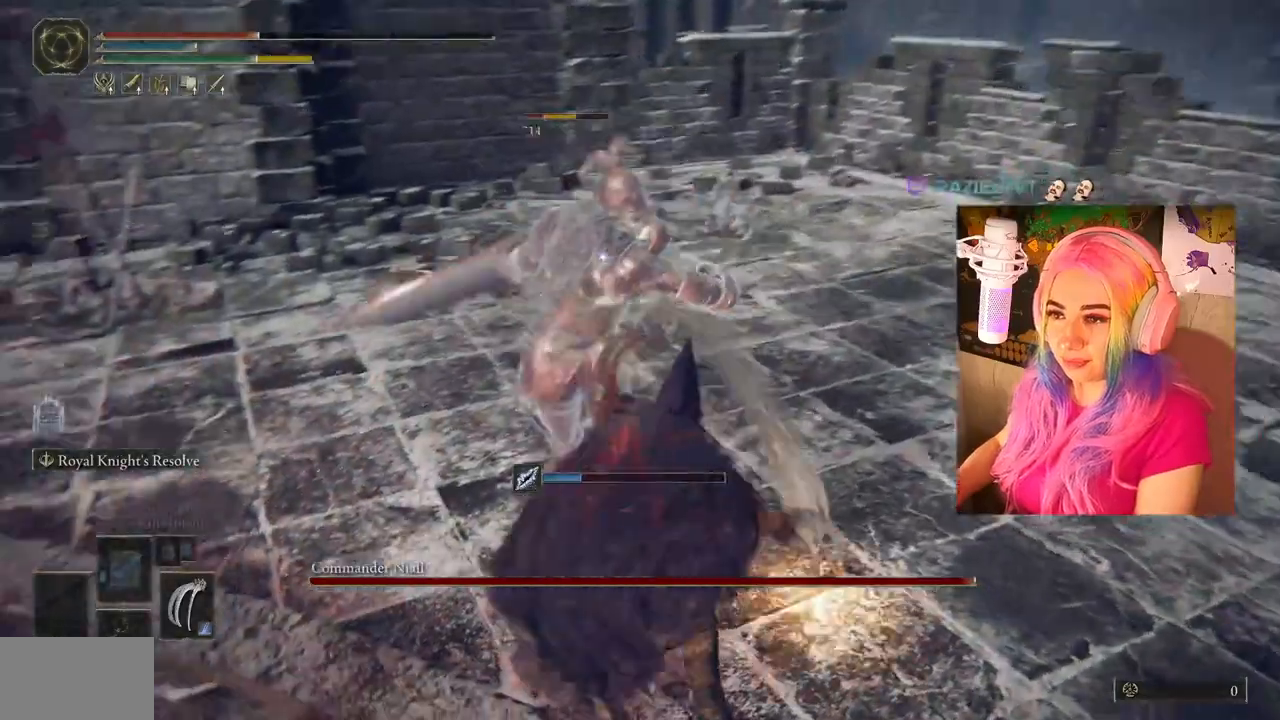
{"buttons": [], "left_stick": "down", "right_stick": "center", "events": [[50, "CIRCLE", "up"], [50, "left_stick", "right"], [150, "CIRCLE", "down"], [200, "CIRCLE", "up"], [250, "left_stick", "down-right"], [300, "CIRCLE", "down"], [350, "CIRCLE", "up"], [400, "CIRCLE", "down"], [417, "left_stick", "down"], [483, "CIRCLE", "up"]]}
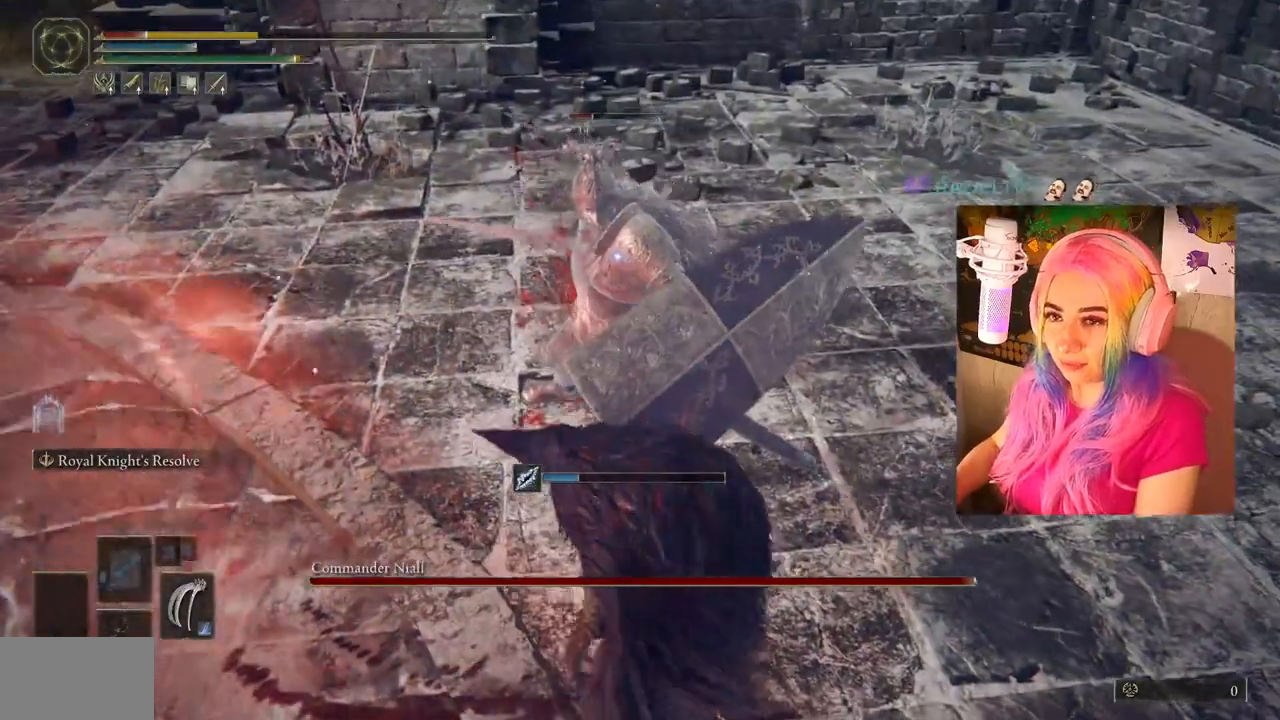
{"buttons": ["CIRCLE"], "left_stick": "down", "right_stick": "center", "events": [[83, "CIRCLE", "down"], [150, "CIRCLE", "up"], [200, "CIRCLE", "down"], [317, "CIRCLE", "up"], [367, "CIRCLE", "down"]]}
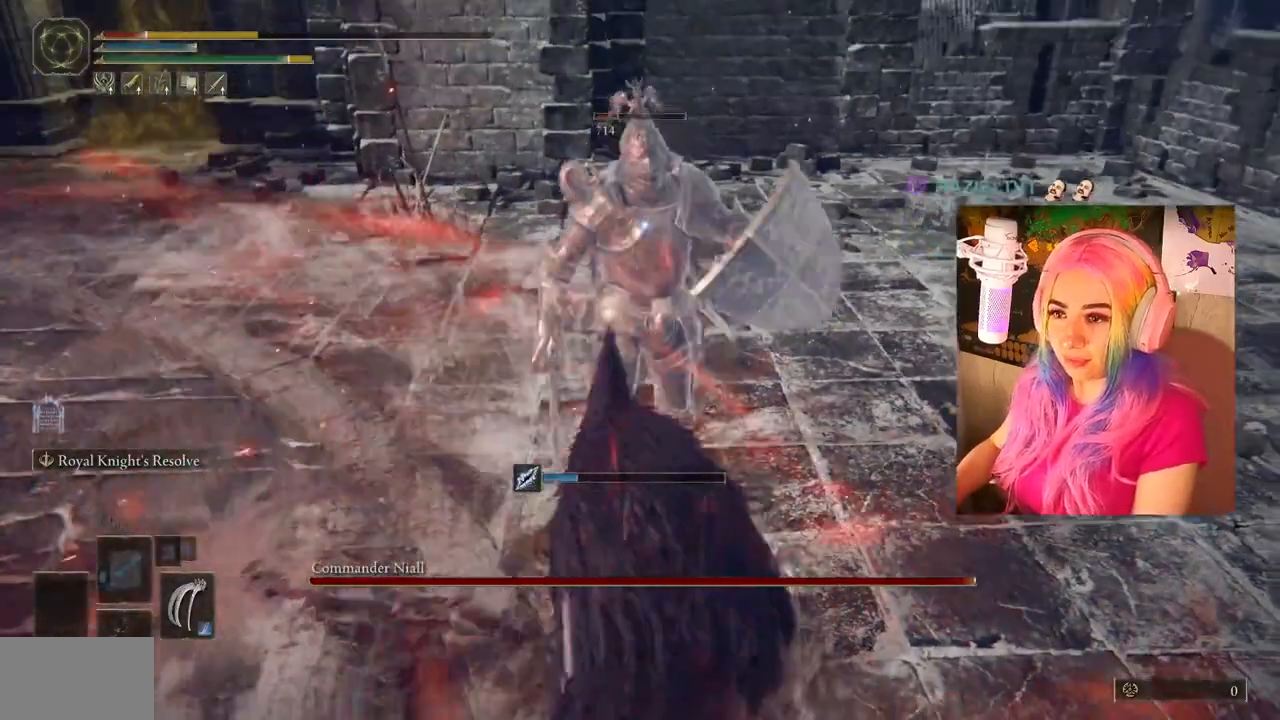
{"buttons": ["CIRCLE"], "left_stick": "down", "right_stick": "center", "events": [[50, "CIRCLE", "up"], [117, "CIRCLE", "down"], [217, "CIRCLE", "up"], [250, "CIRCLE", "down"], [333, "CIRCLE", "up"], [417, "CIRCLE", "down"]]}
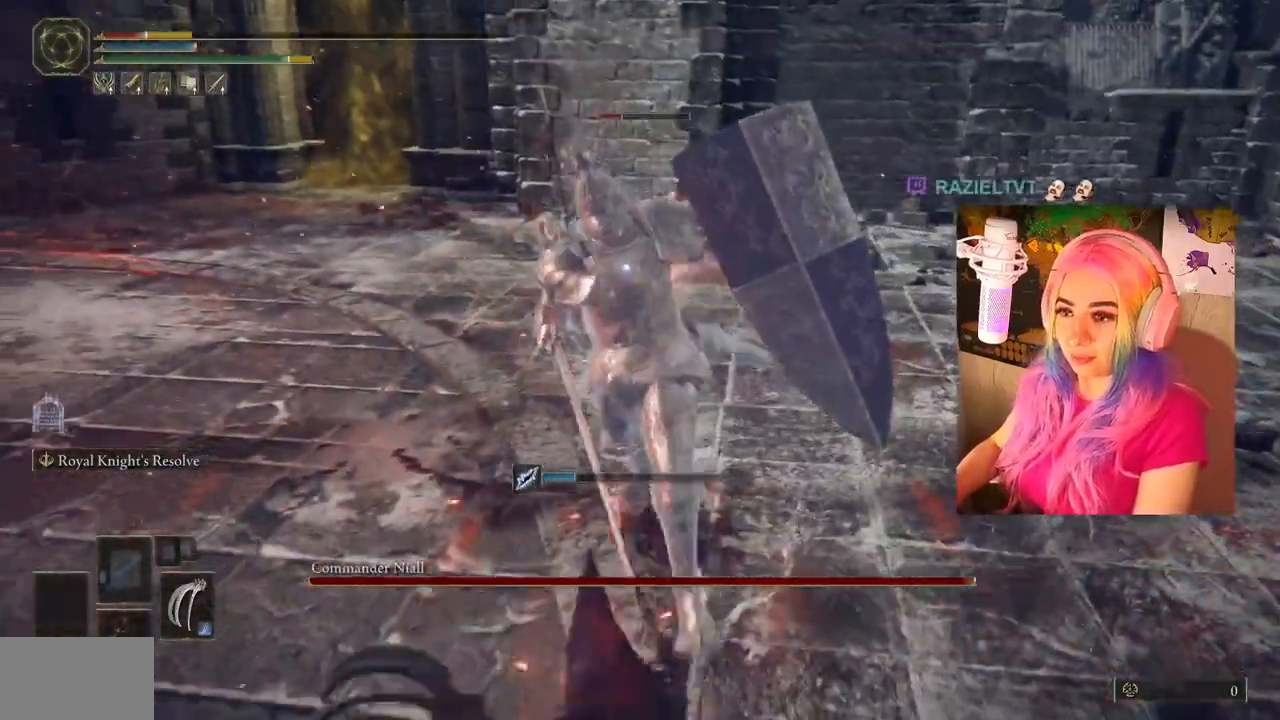
{"buttons": ["CIRCLE"], "left_stick": "down", "right_stick": "center", "events": [[17, "CIRCLE", "up"], [50, "CIRCLE", "down"], [117, "CIRCLE", "up"], [433, "CIRCLE", "down"]]}
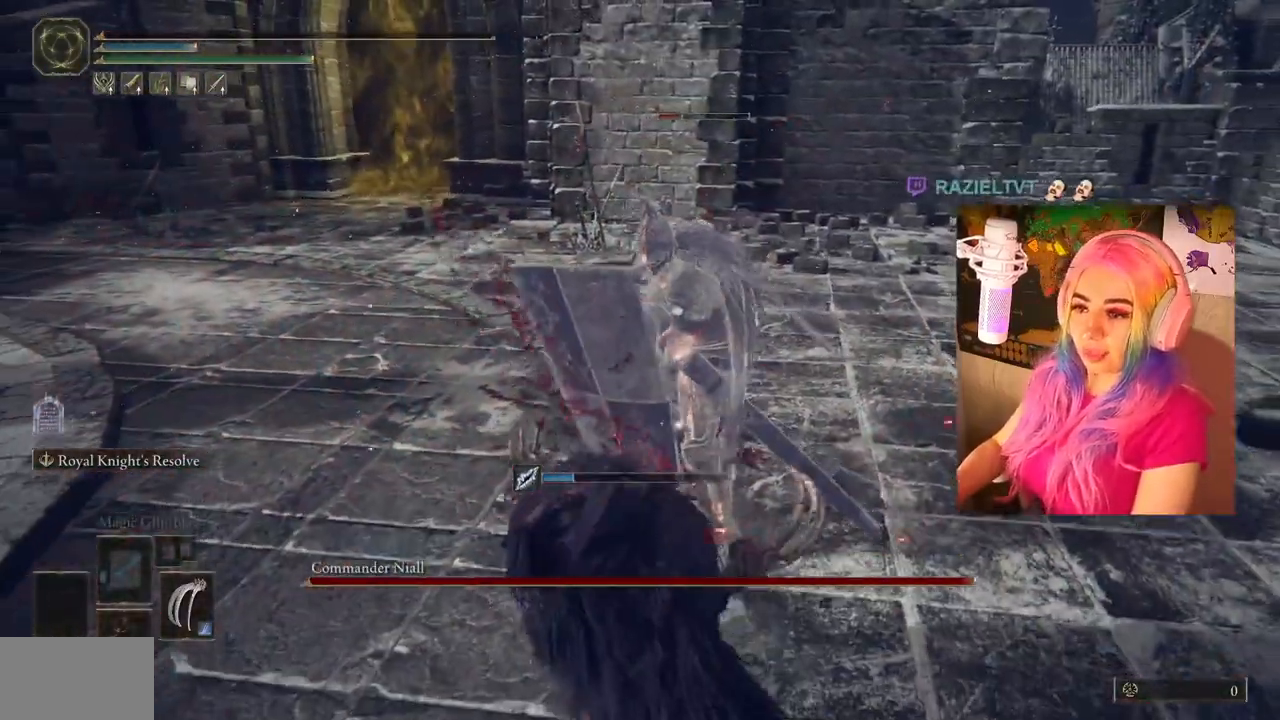
{"buttons": [], "left_stick": "down", "right_stick": "center", "events": [[67, "CIRCLE", "up"]]}
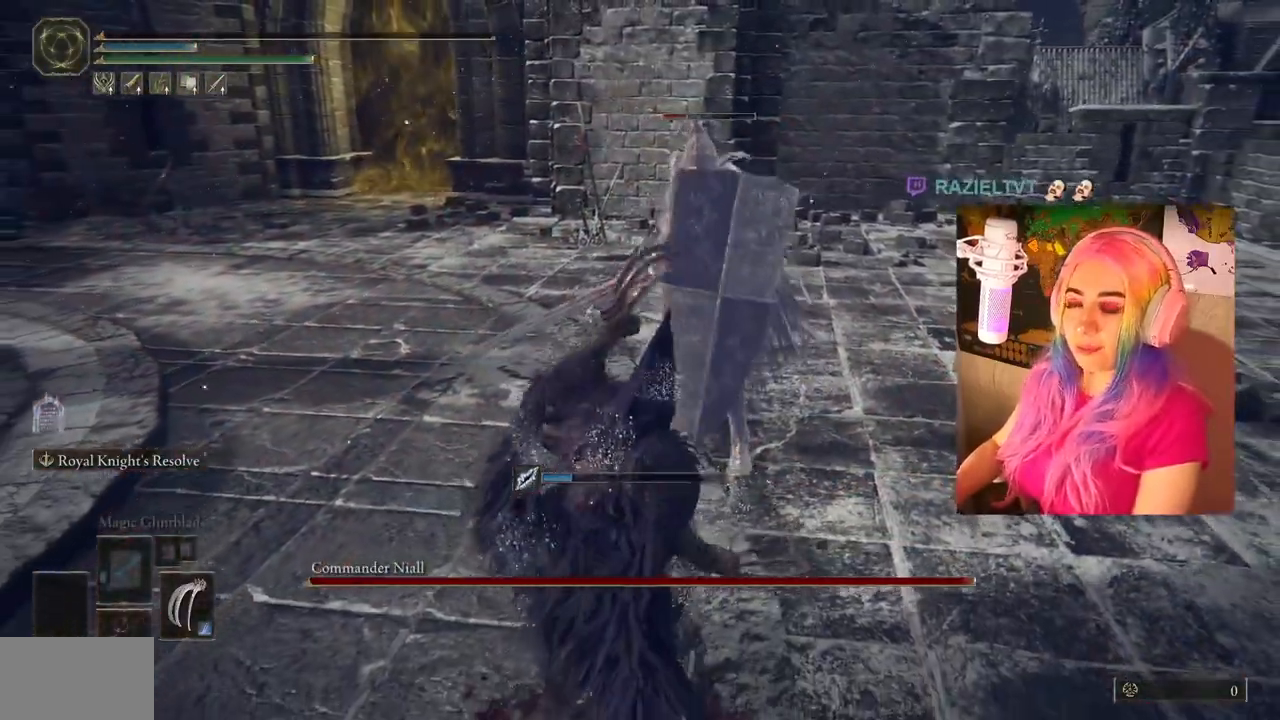
{"buttons": [], "left_stick": "center", "right_stick": "center", "events": [[50, "left_stick", "center"]]}